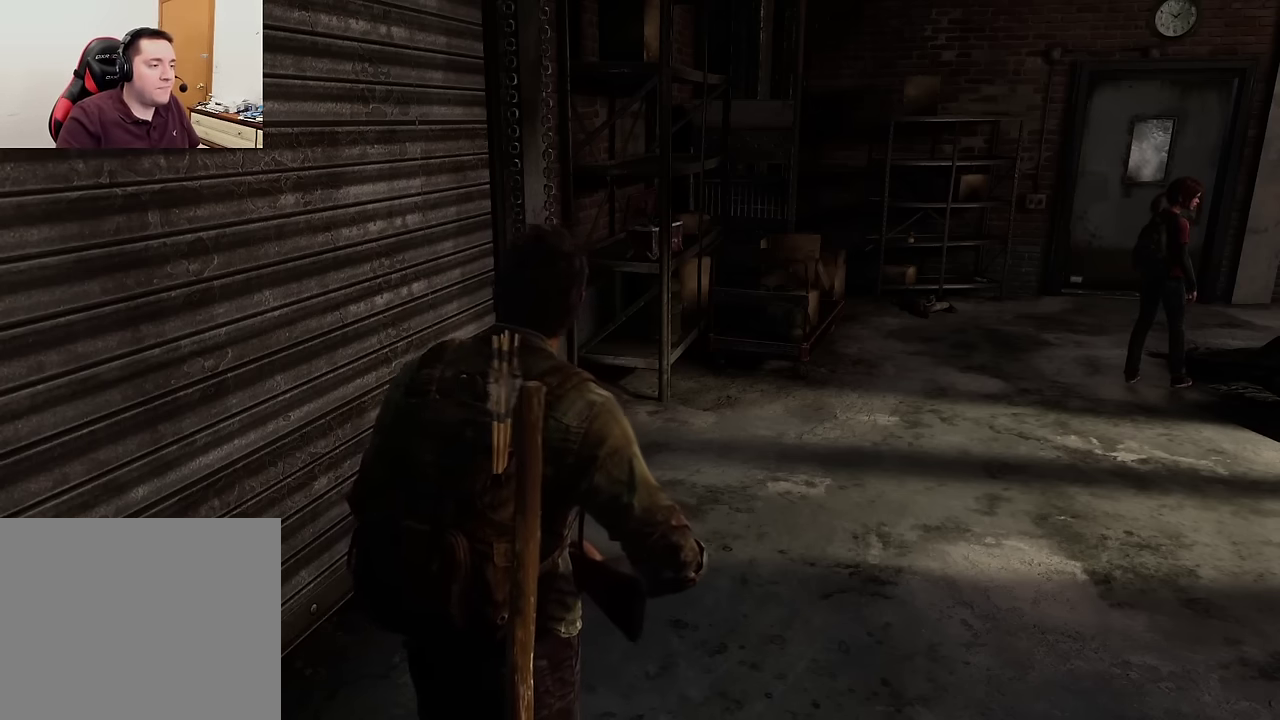
Gameplay with a controller (PlayStation layout); each line is a JSON object with the inputs held at the frame after it (dt_ms = milliseconds from this image to that frame). "events" lists button and stick changes between this image and that frame as [ms after this image, input, new state], when the widget could be followed in between.
{"dt_ms": 500, "buttons": [], "left_stick": "center", "right_stick": "right", "events": [[467, "right_stick", "right"]]}
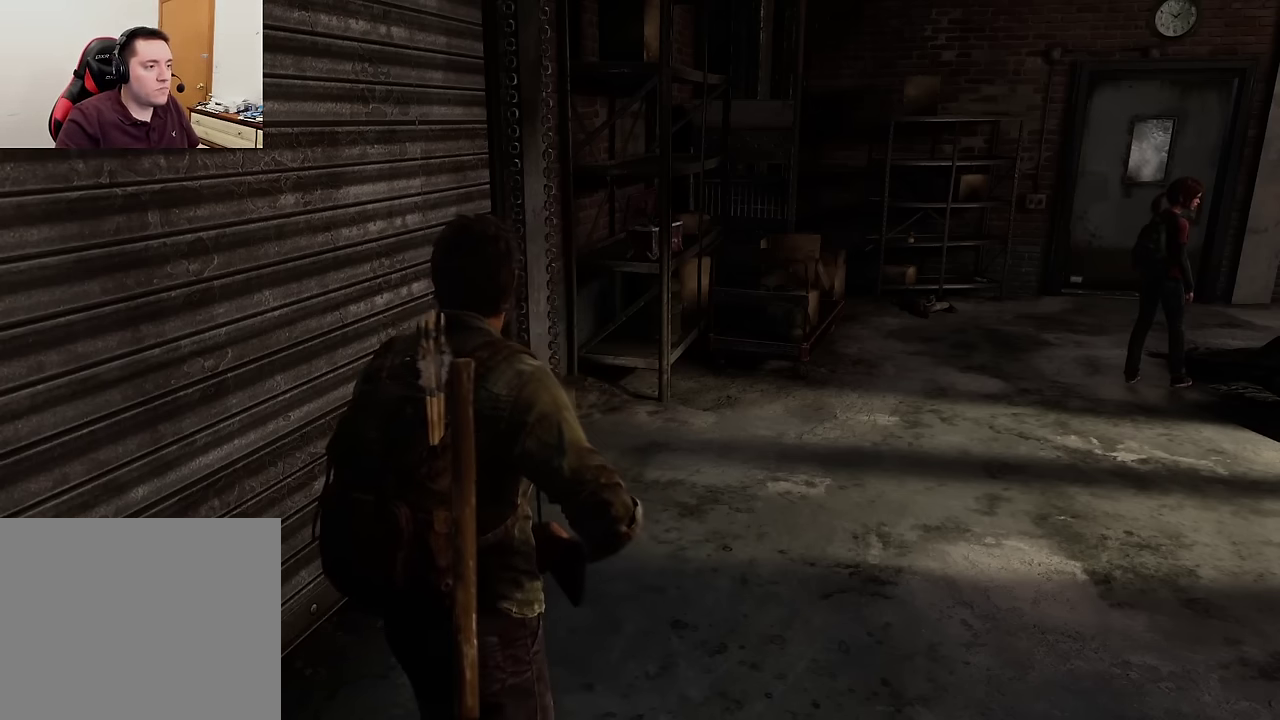
{"dt_ms": 600, "buttons": ["L1"], "left_stick": "center", "right_stick": "center", "events": [[133, "right_stick", "up-right"], [200, "right_stick", "center"], [417, "right_stick", "up-right"], [533, "right_stick", "center"], [550, "L1", "down"]]}
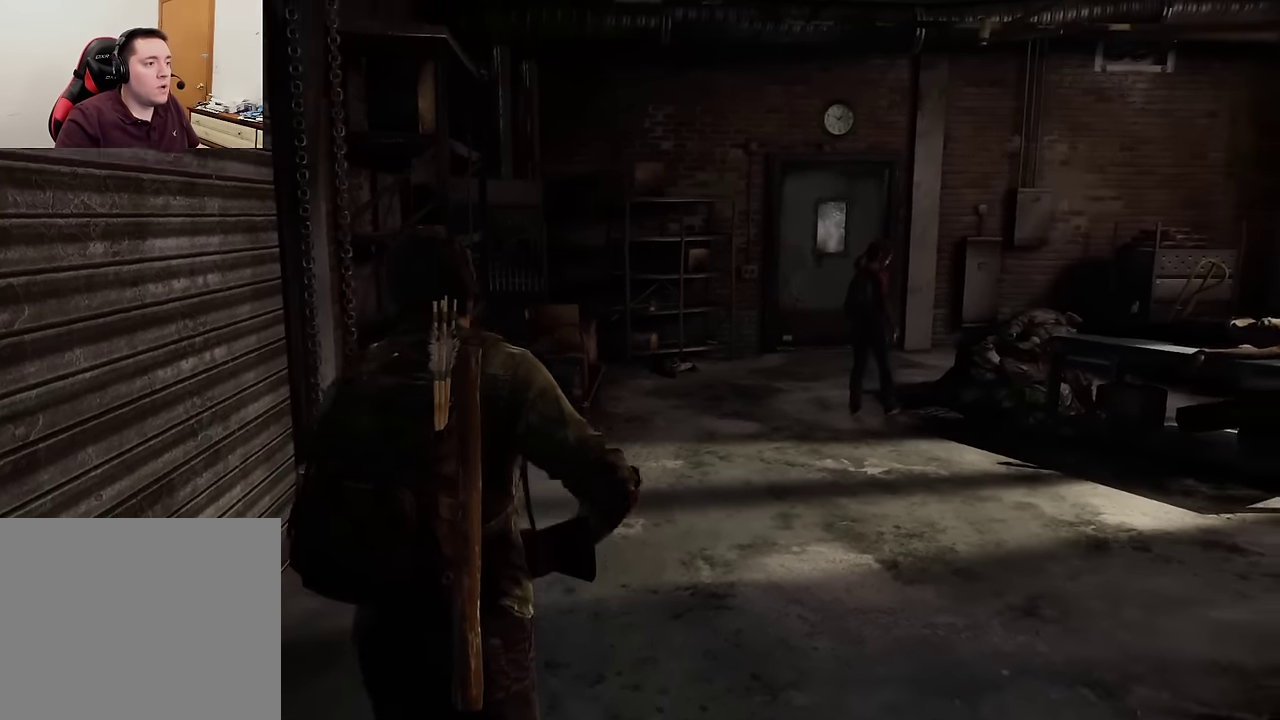
{"dt_ms": 600, "buttons": ["L1"], "left_stick": "center", "right_stick": "center", "events": []}
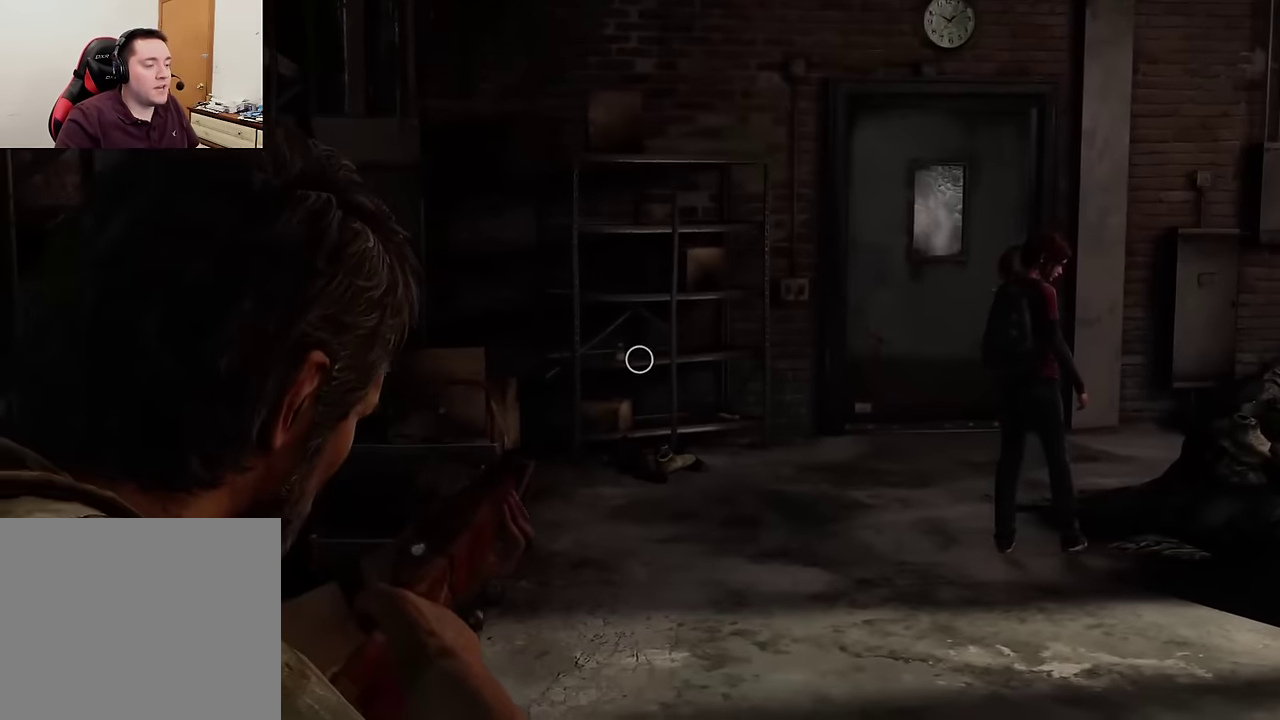
{"dt_ms": 300, "buttons": ["L1"], "left_stick": "center", "right_stick": "center", "events": []}
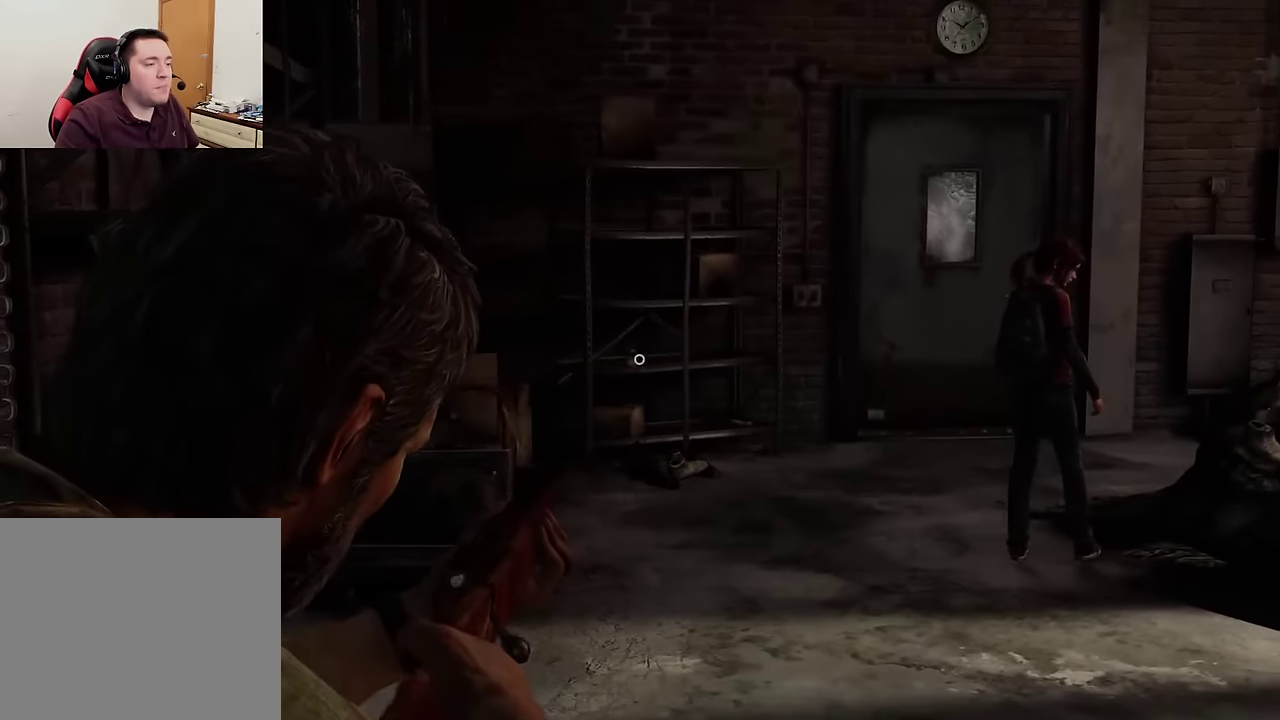
{"dt_ms": 300, "buttons": [], "left_stick": "center", "right_stick": "center", "events": [[183, "L1", "up"]]}
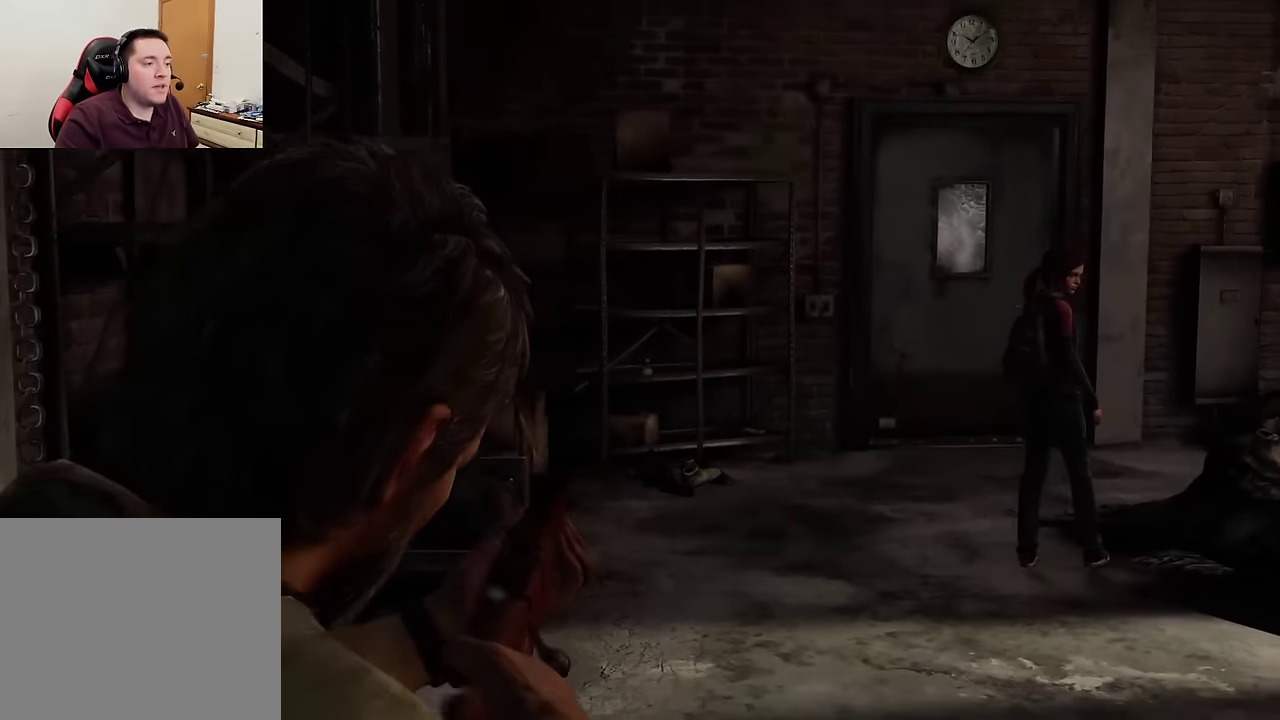
{"dt_ms": 700, "buttons": [], "left_stick": "center", "right_stick": "center", "events": []}
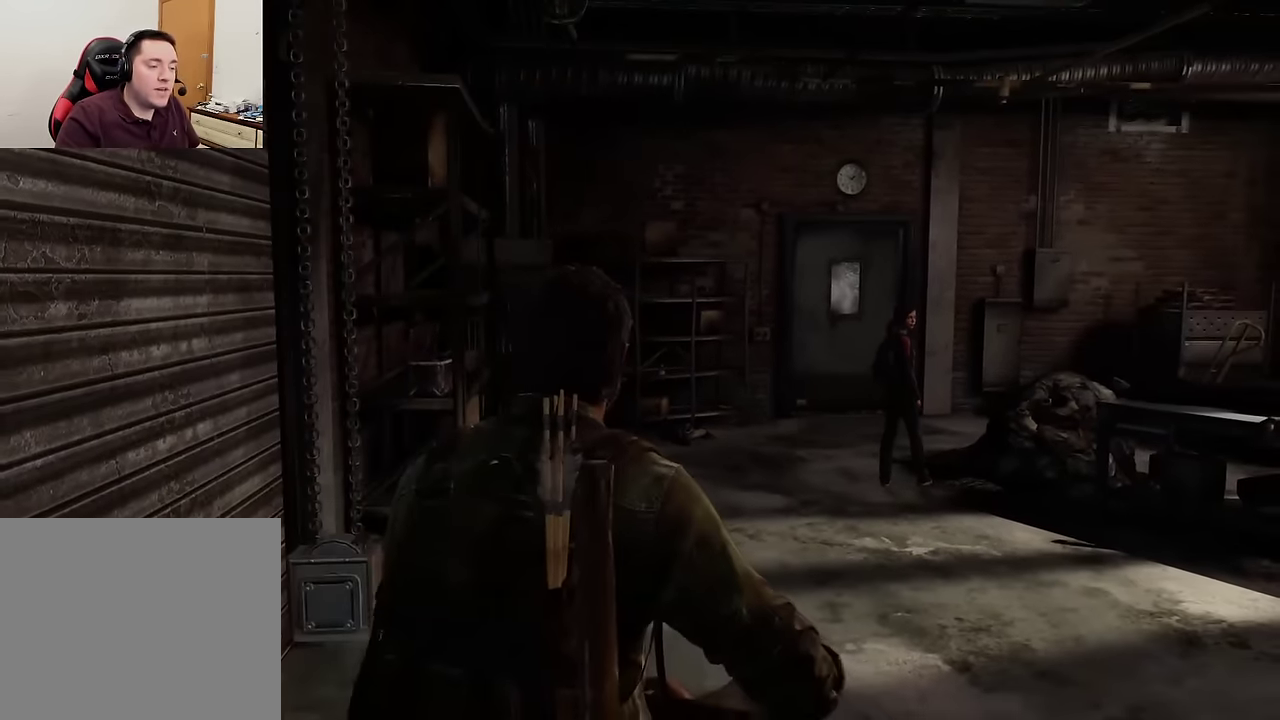
{"dt_ms": 600, "buttons": [], "left_stick": "center", "right_stick": "center", "events": [[383, "R1", "down"], [467, "R1", "up"]]}
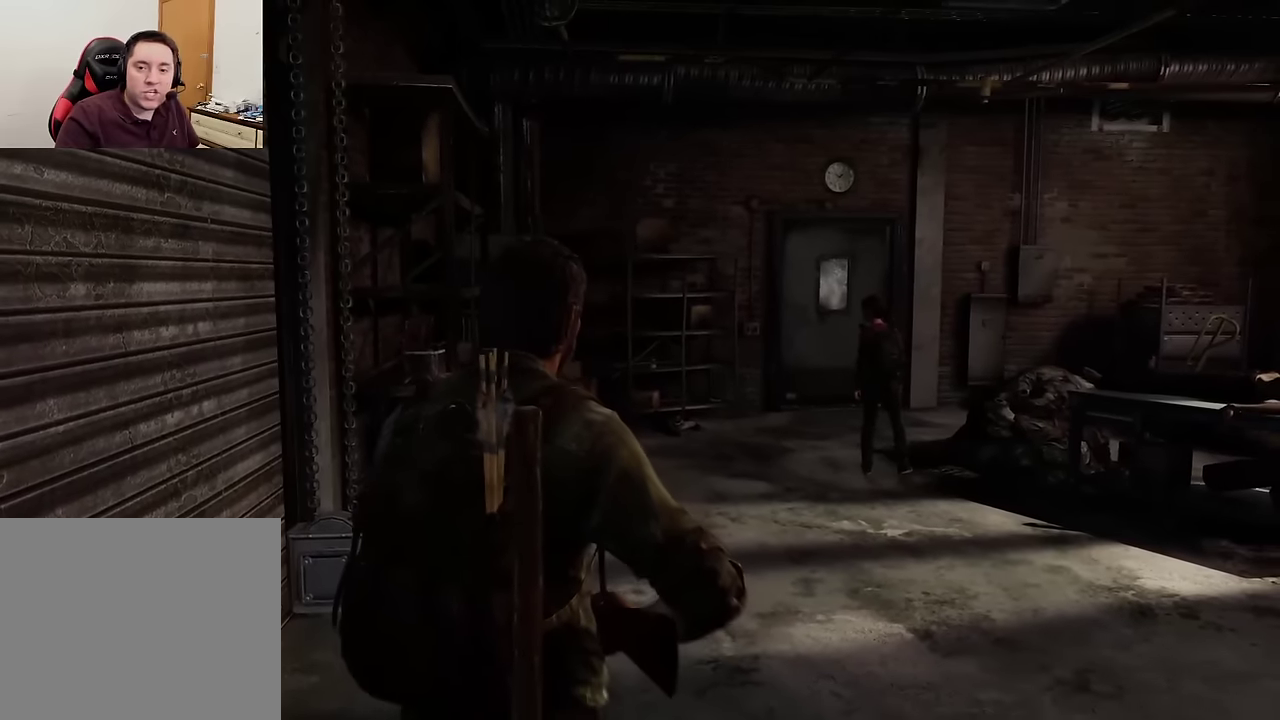
{"dt_ms": 600, "buttons": [], "left_stick": "center", "right_stick": "center", "events": [[33, "R1", "down"], [100, "R1", "up"], [250, "R1", "down"], [317, "R1", "up"], [467, "R1", "down"], [517, "R1", "up"]]}
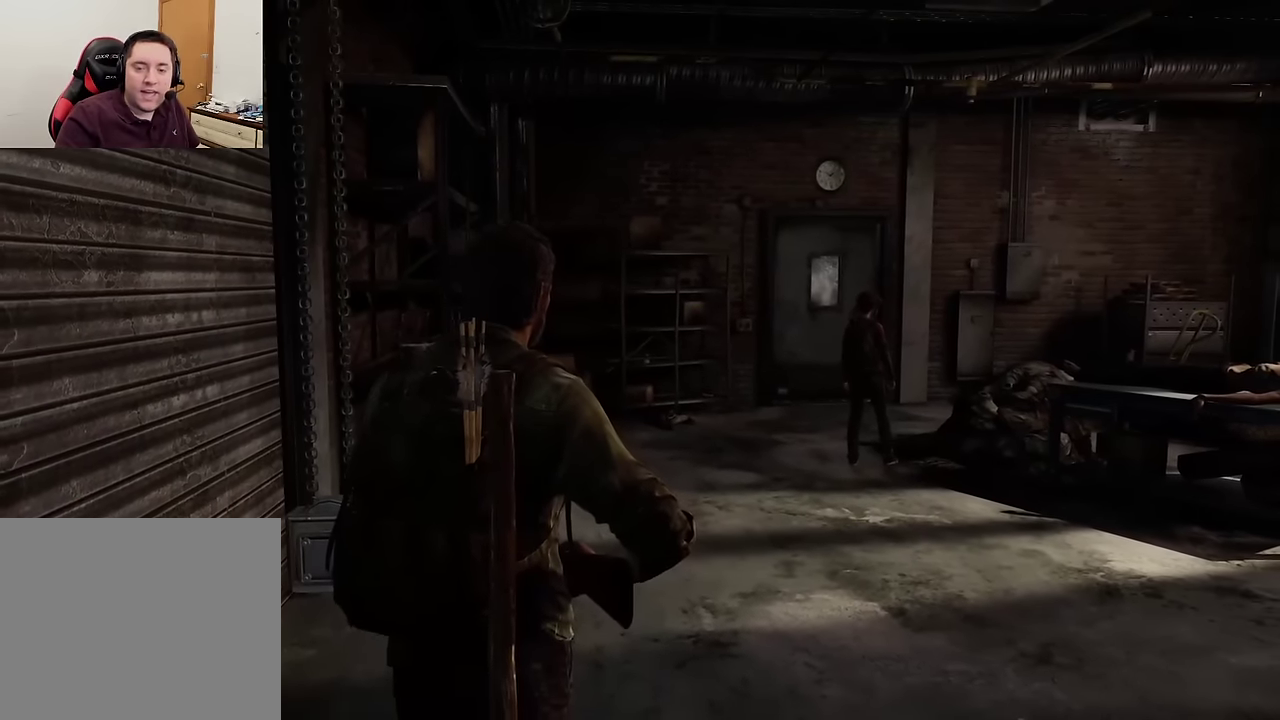
{"dt_ms": 300, "buttons": ["R1"], "left_stick": "center", "right_stick": "center", "events": [[83, "R1", "down"], [150, "R1", "up"], [283, "R1", "down"]]}
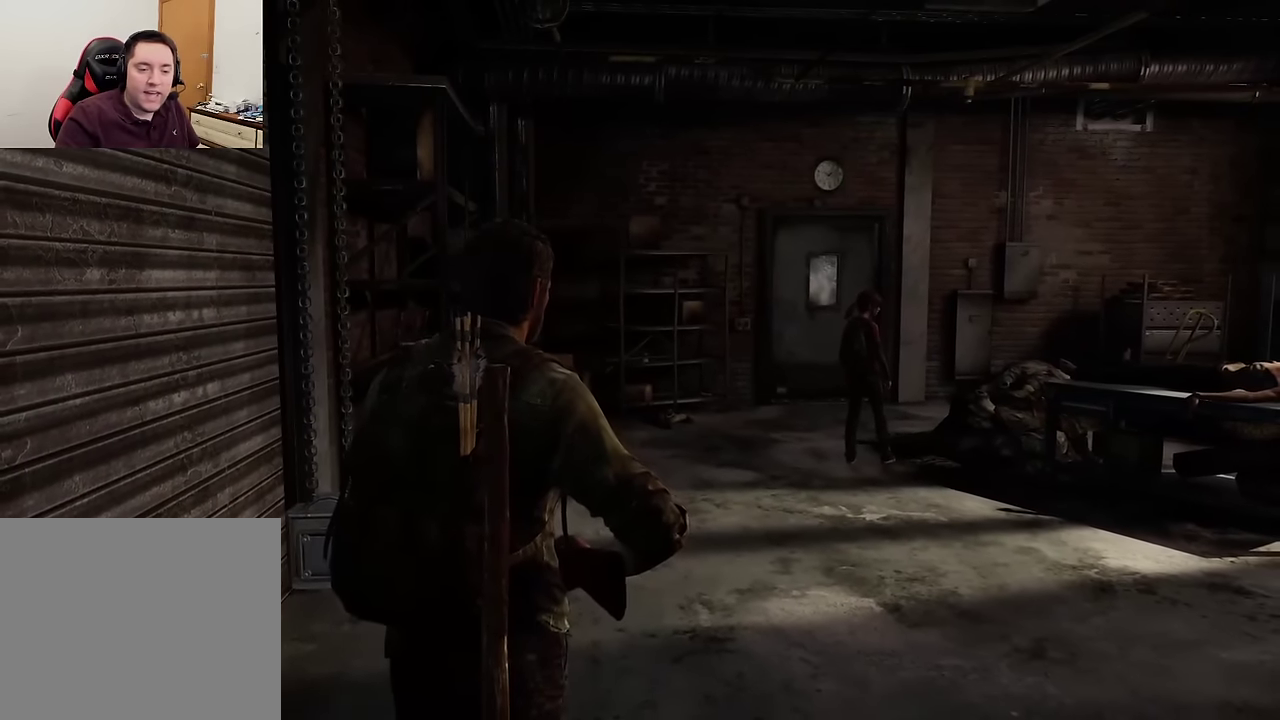
{"dt_ms": 500, "buttons": [], "left_stick": "center", "right_stick": "center", "events": [[83, "R1", "up"]]}
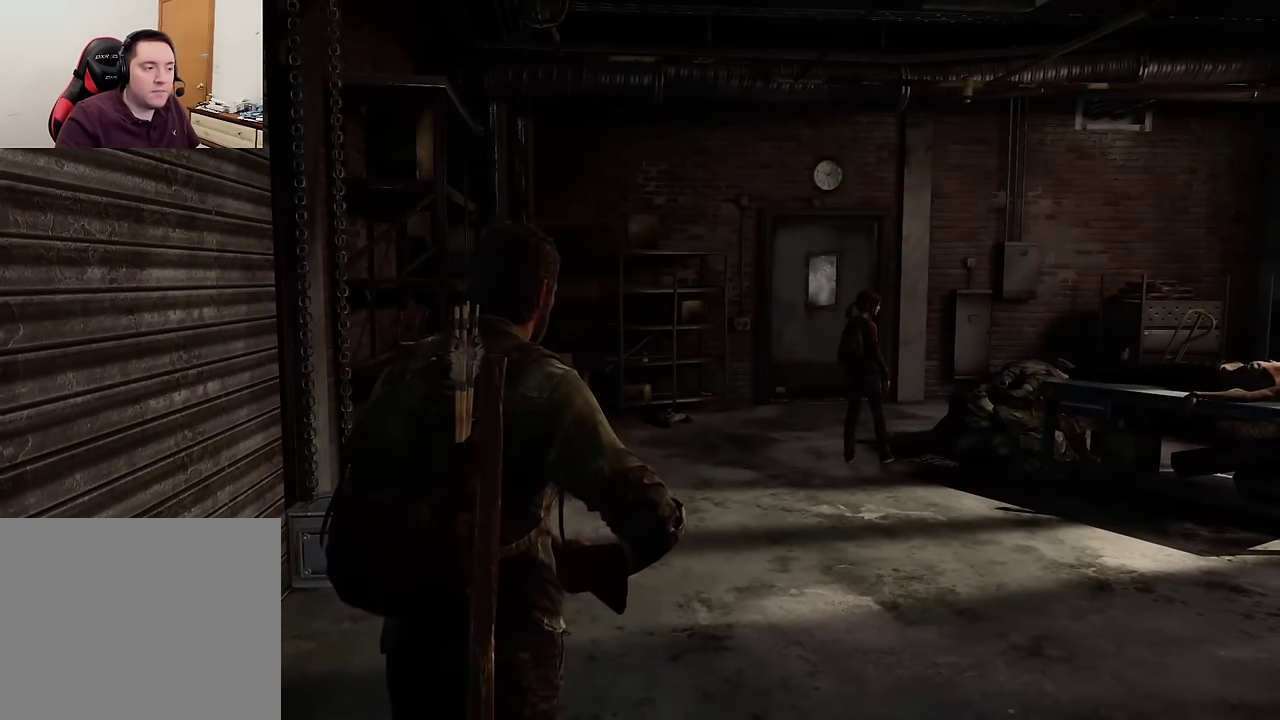
{"dt_ms": 600, "buttons": [], "left_stick": "center", "right_stick": "center", "events": [[383, "DPAD_RIGHT", "down"], [517, "DPAD_RIGHT", "up"]]}
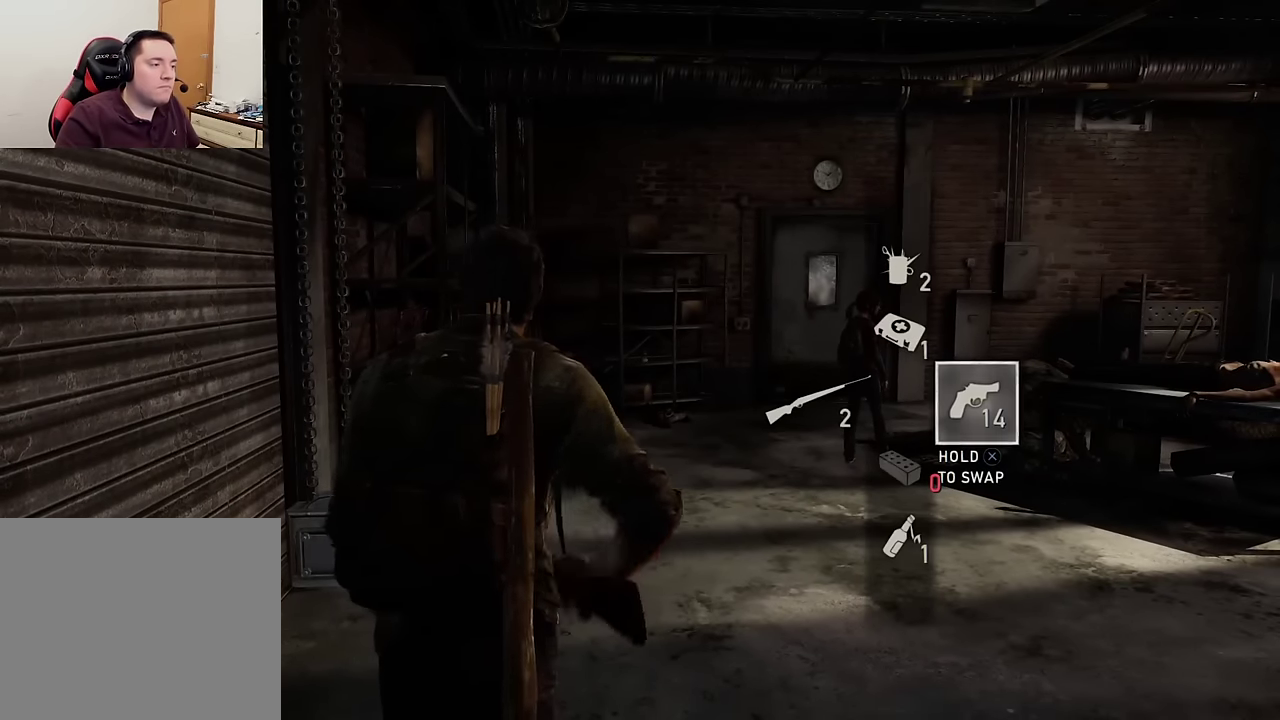
{"dt_ms": 400, "buttons": [], "left_stick": "center", "right_stick": "center", "events": []}
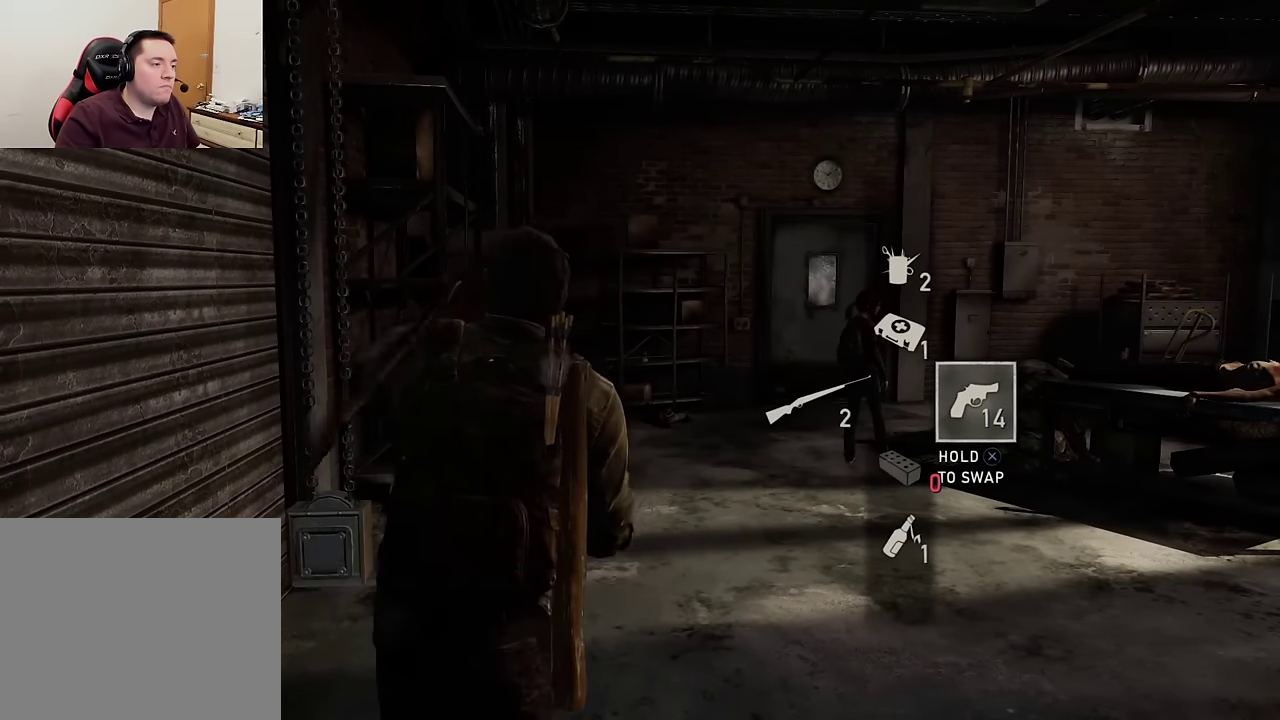
{"dt_ms": 500, "buttons": [], "left_stick": "center", "right_stick": "center", "events": []}
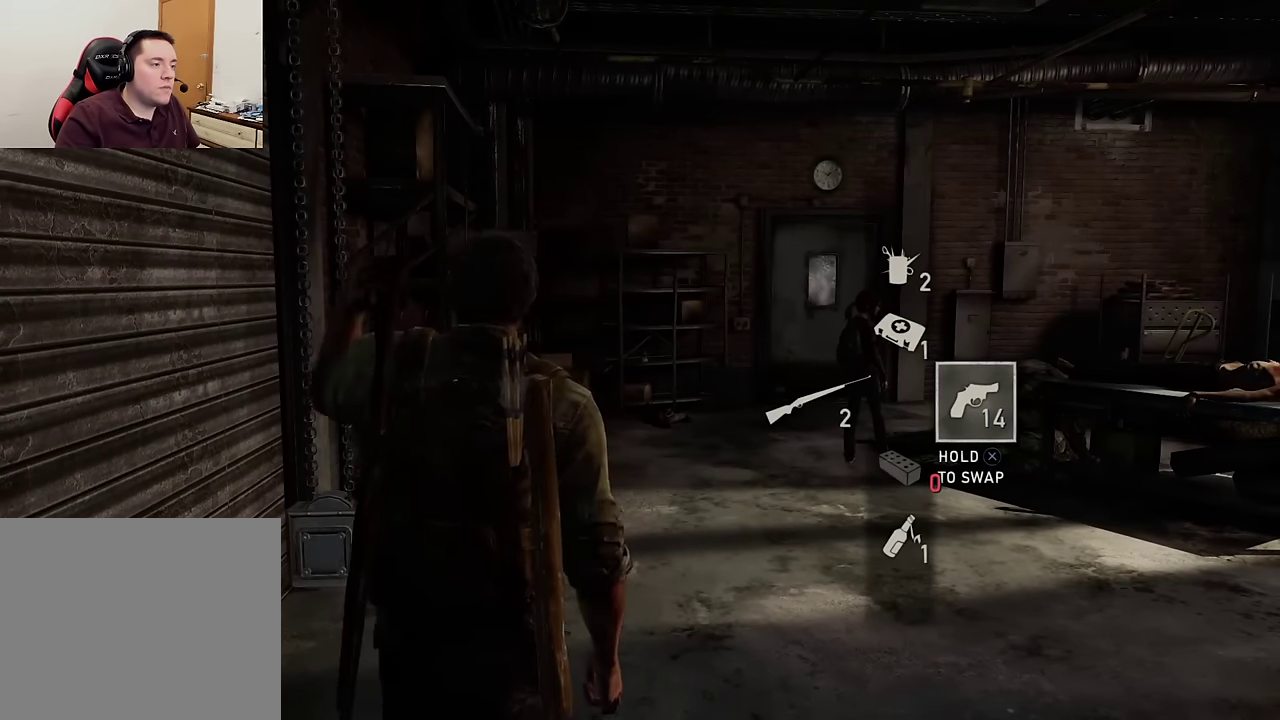
{"dt_ms": 500, "buttons": [], "left_stick": "center", "right_stick": "center", "events": []}
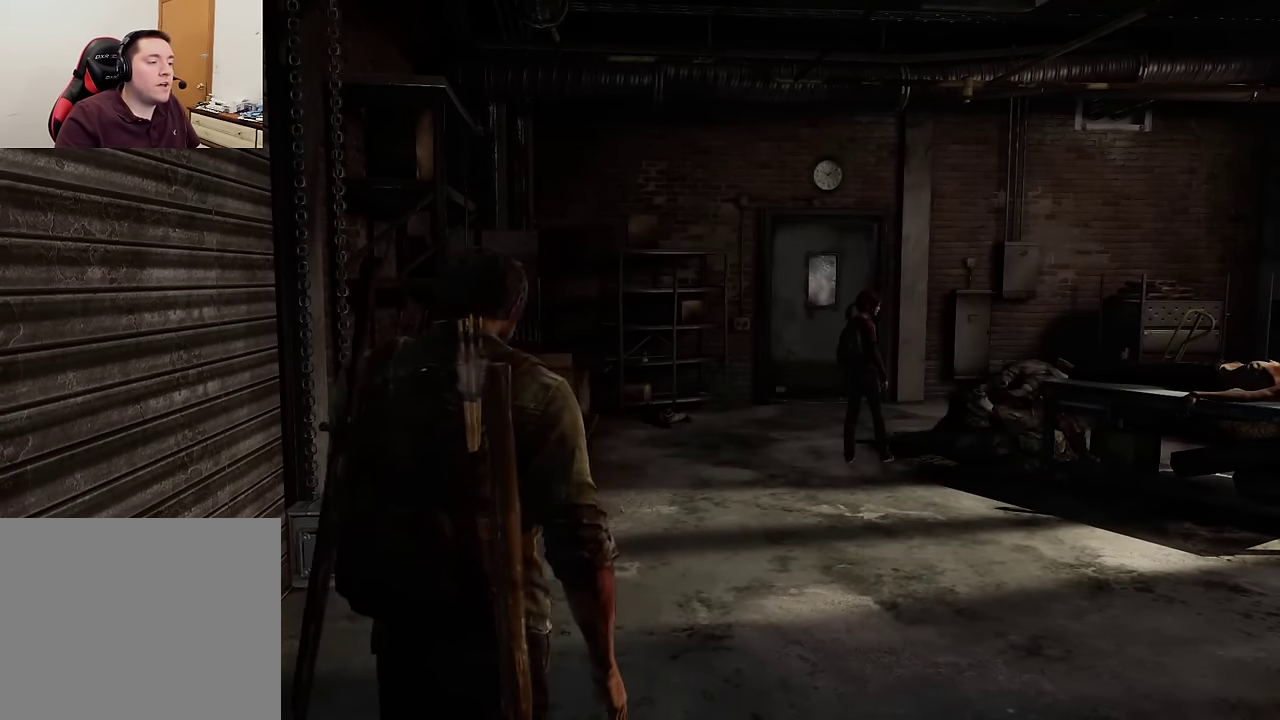
{"dt_ms": 500, "buttons": [], "left_stick": "center", "right_stick": "left", "events": [[300, "right_stick", "left"]]}
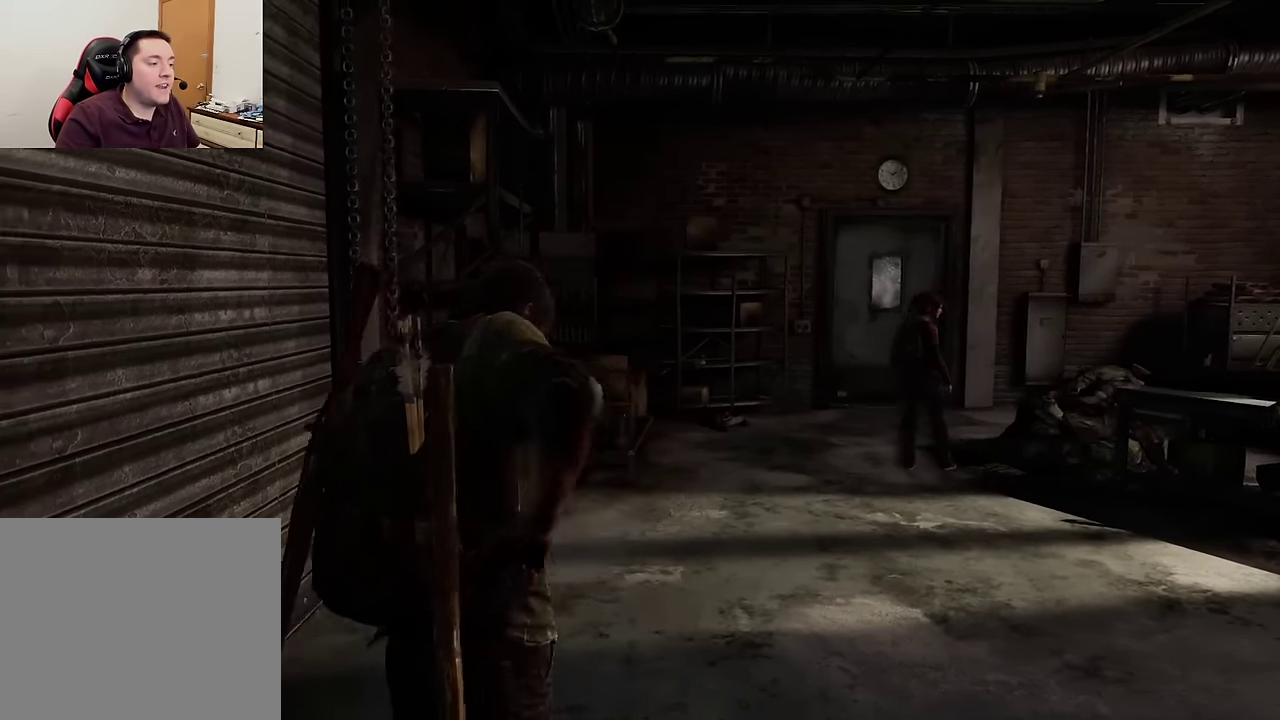
{"dt_ms": 300, "buttons": [], "left_stick": "center", "right_stick": "center", "events": [[50, "right_stick", "center"]]}